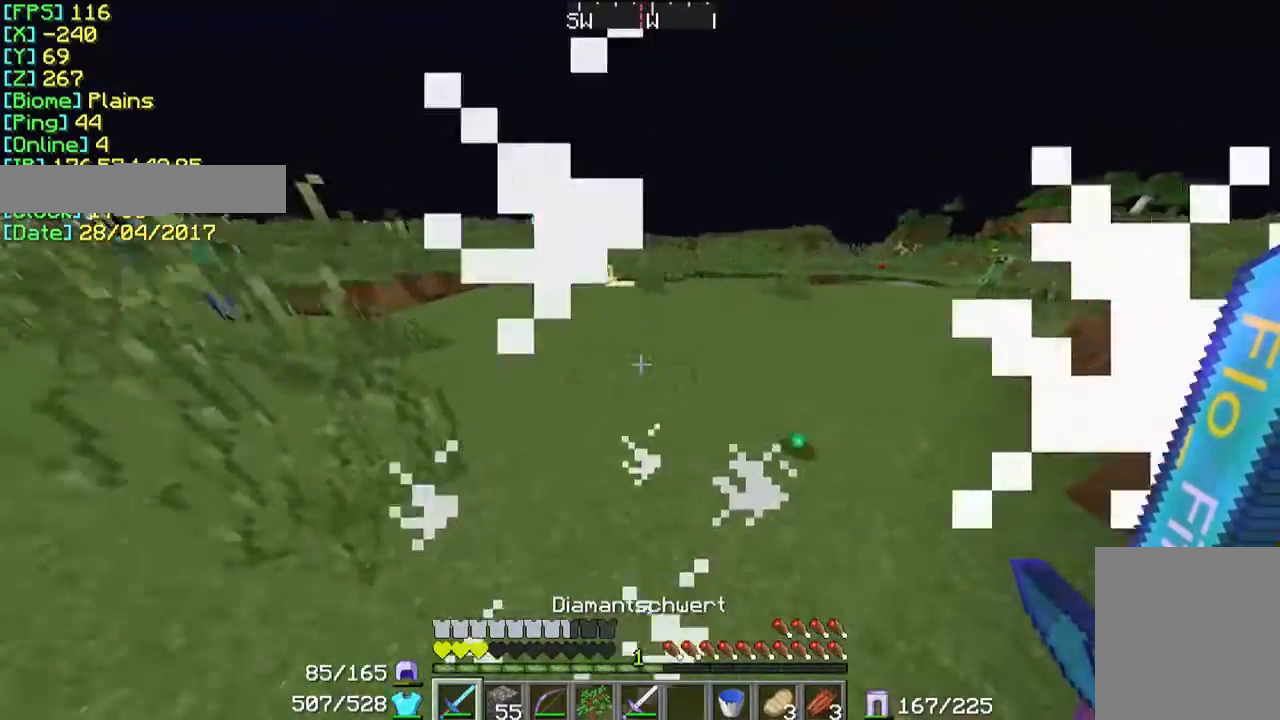
Gameplay with keyboard and mouse; each line is a JSON object with the keys and mouse buttons held at the frame after it. "events" lists presses ("down") and releases ("up") of "a", "d", "s", "w", "mouse_left" and "mouse_right" between this image and that frame as [ms after this image, input, new state], when the widget could be followed in between. "mouse_left", "mouse_right" = the "left", "right" buttons of the "mouse" list. No other keys are recorded. Fast repeated clicks can show as one long hold. Mouse movement is not recorded.
{"keys": ["d", "w"], "mouse": [], "events": [[267, "d", "up"], [367, "d", "down"]]}
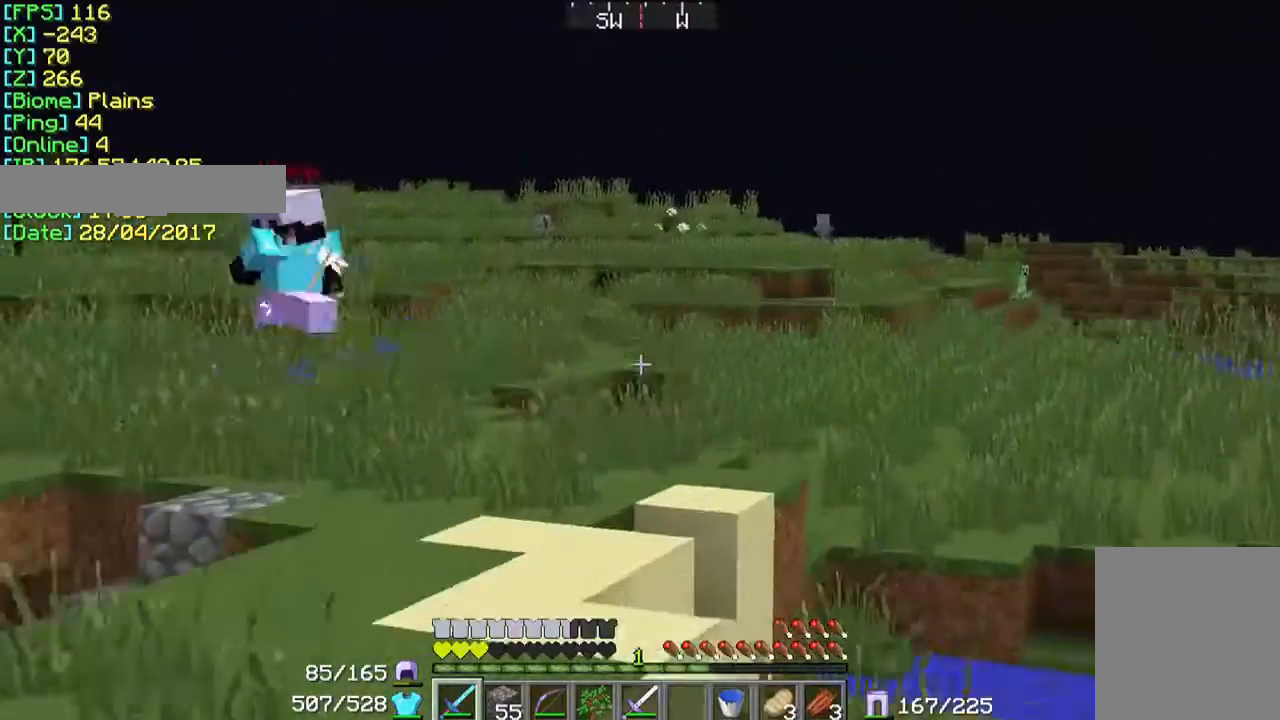
{"keys": [], "mouse": [], "events": [[333, "d", "up"], [433, "w", "up"]]}
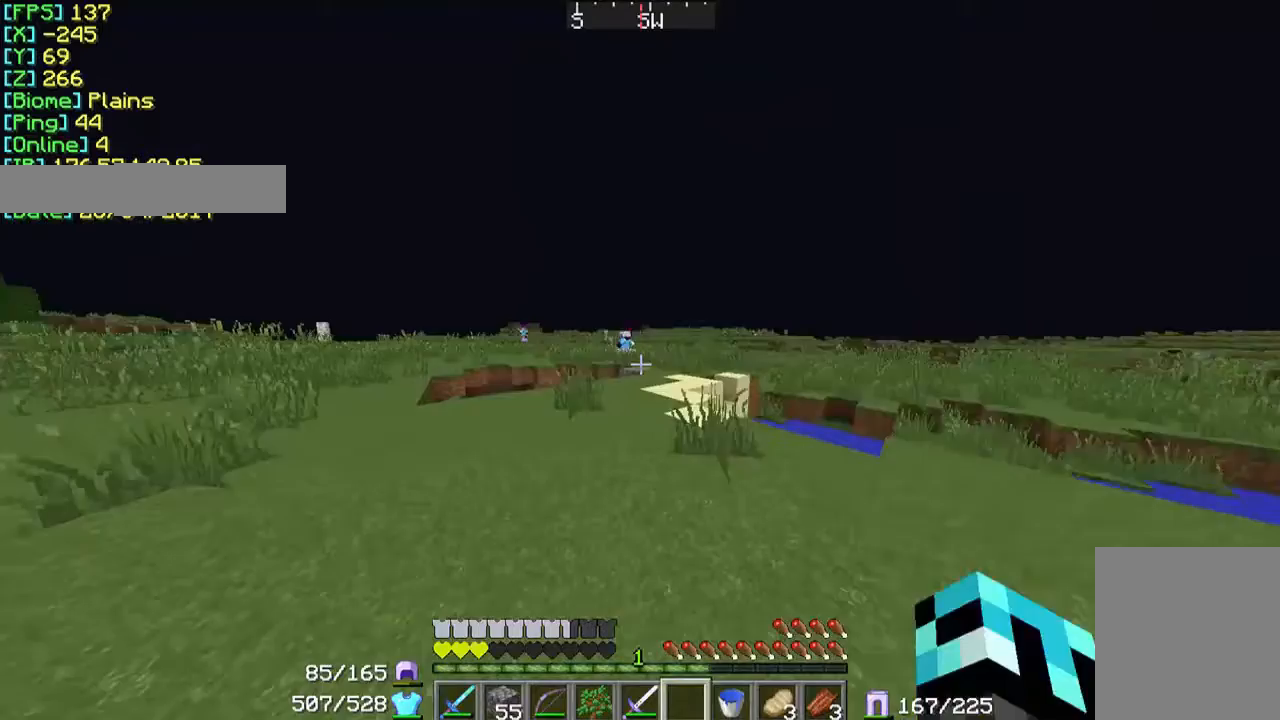
{"keys": ["s"], "mouse": [], "events": [[67, "s", "down"]]}
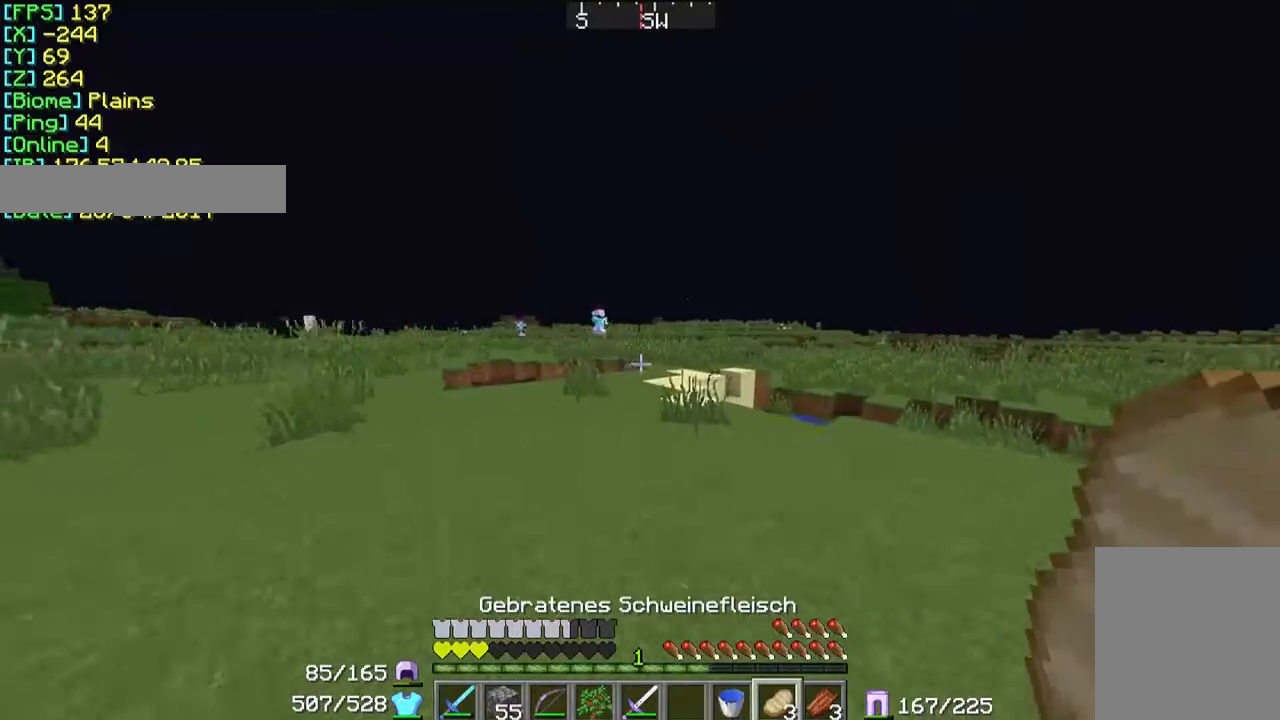
{"keys": ["w"], "mouse": [], "events": [[167, "d", "down"], [200, "s", "up"], [367, "w", "down"], [467, "d", "up"]]}
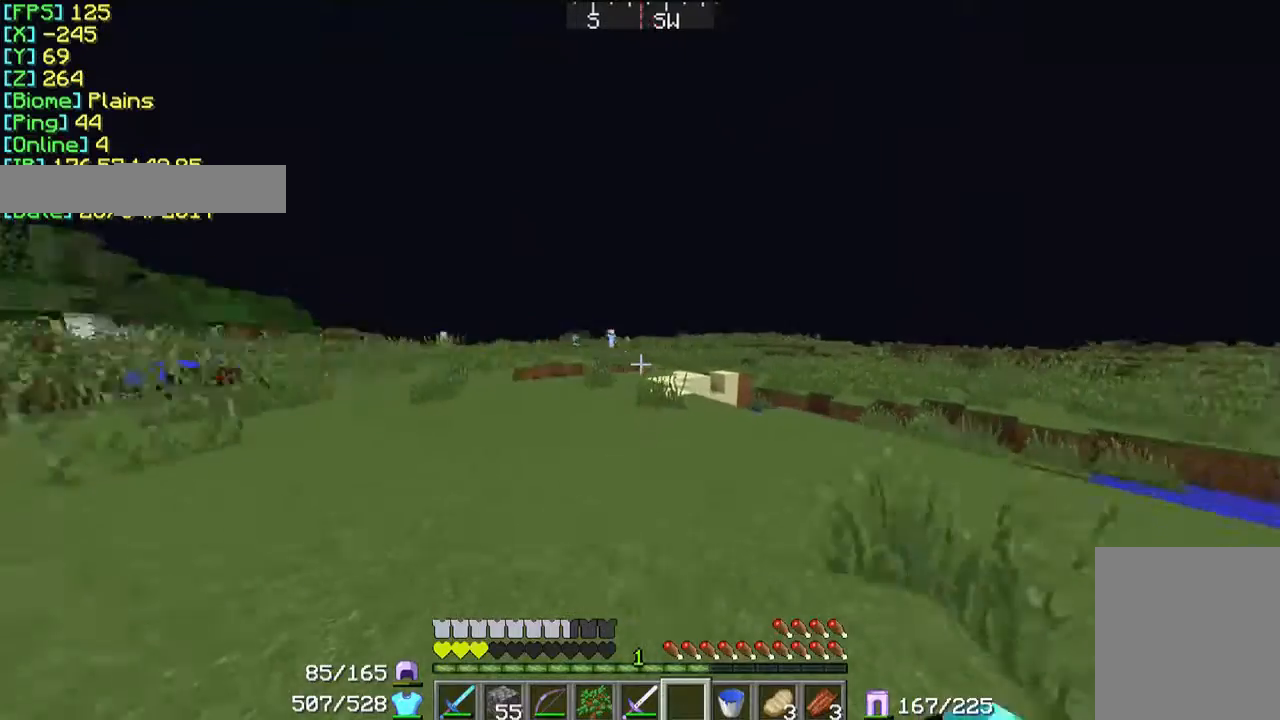
{"keys": ["d", "w"], "mouse": [], "events": [[400, "d", "down"]]}
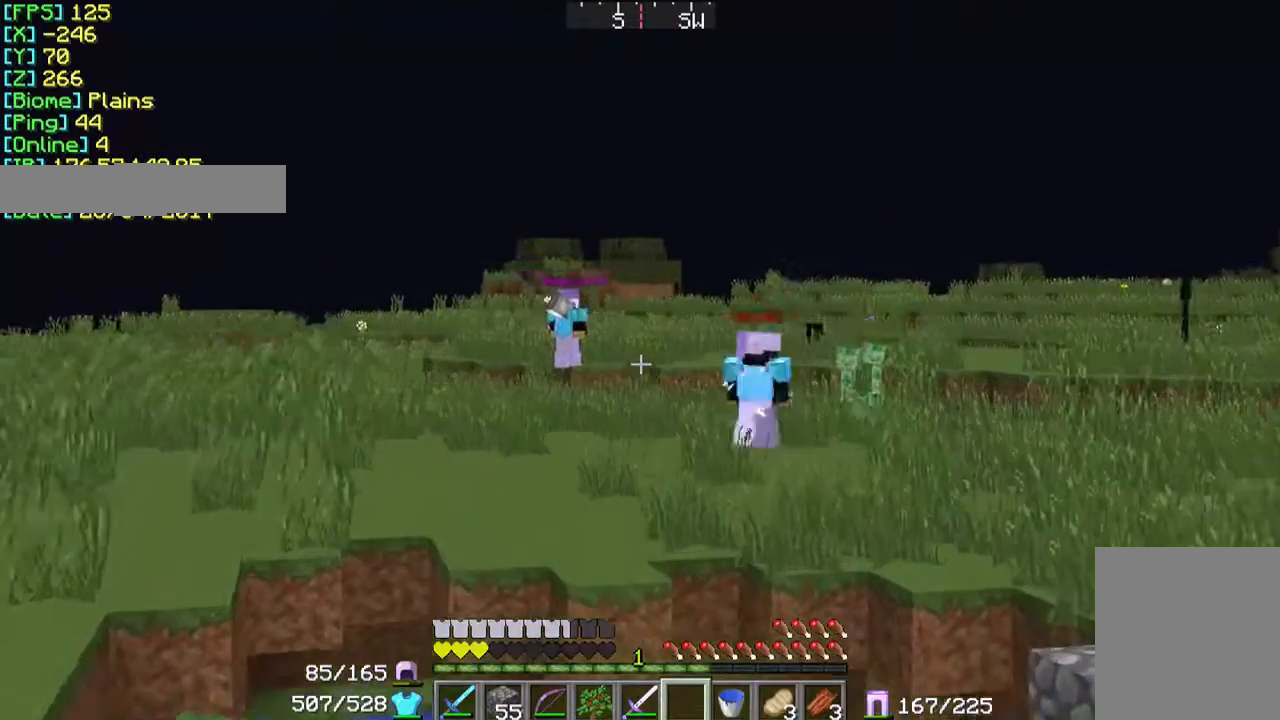
{"keys": ["w"], "mouse": [], "events": [[300, "d", "up"]]}
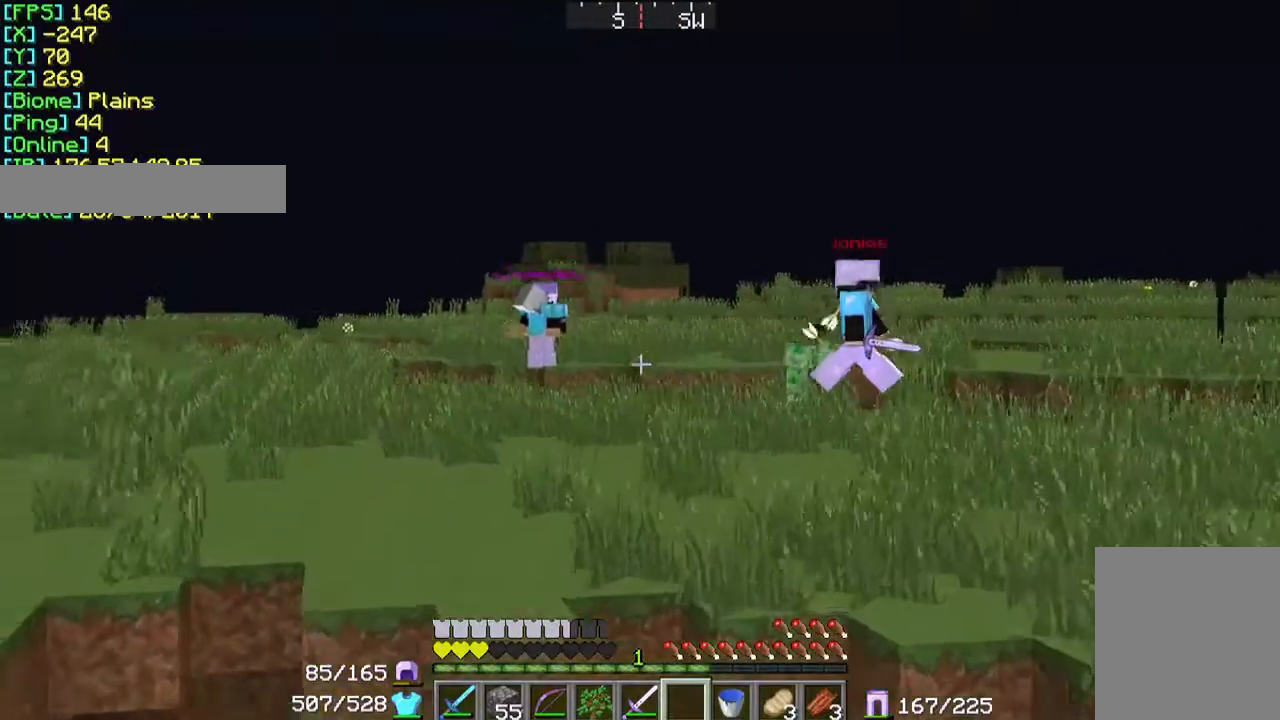
{"keys": [], "mouse": [], "events": [[133, "d", "down"], [400, "d", "up"], [400, "w", "up"]]}